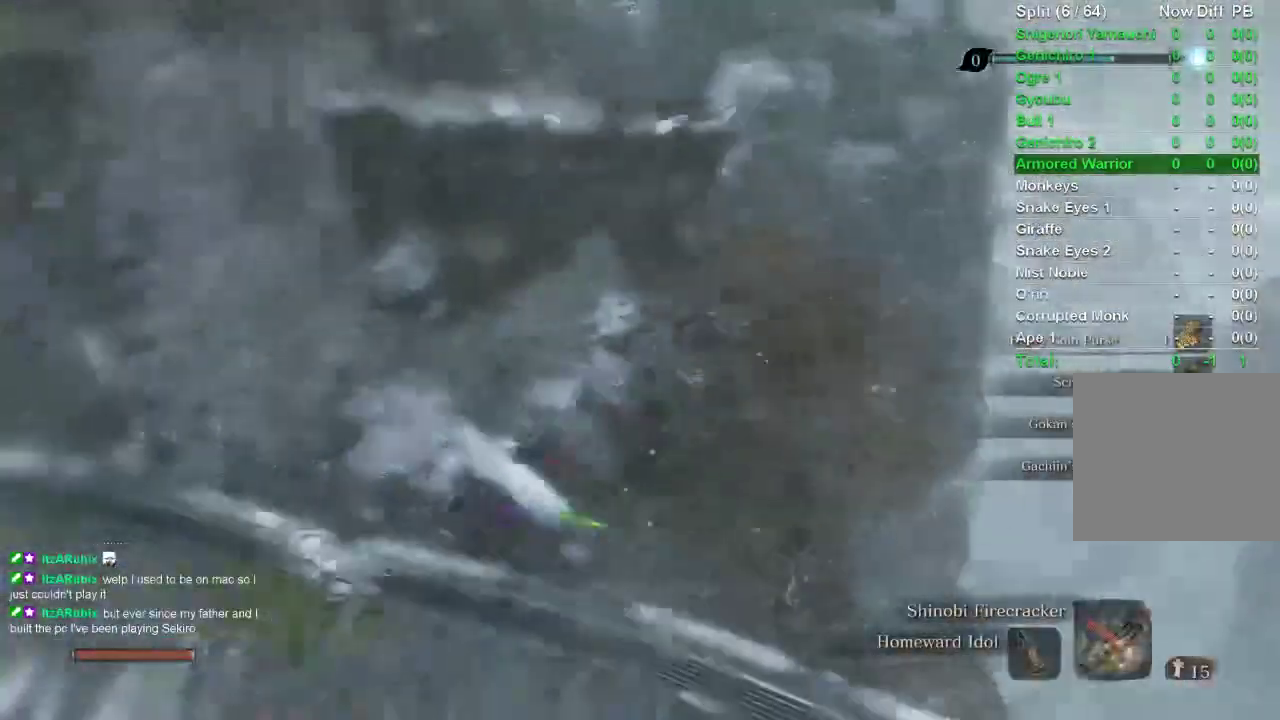
Gameplay with a controller (PlayStation layout); each line is a JSON object with the inputs held at the frame after it. "events" lists button and stick changes between this image and that frame as [ms after this image, input, new state], when the widget could be followed in between.
{"buttons": [], "left_stick": "up", "right_stick": "center", "events": [[67, "left_stick", "up"], [333, "CIRCLE", "up"]]}
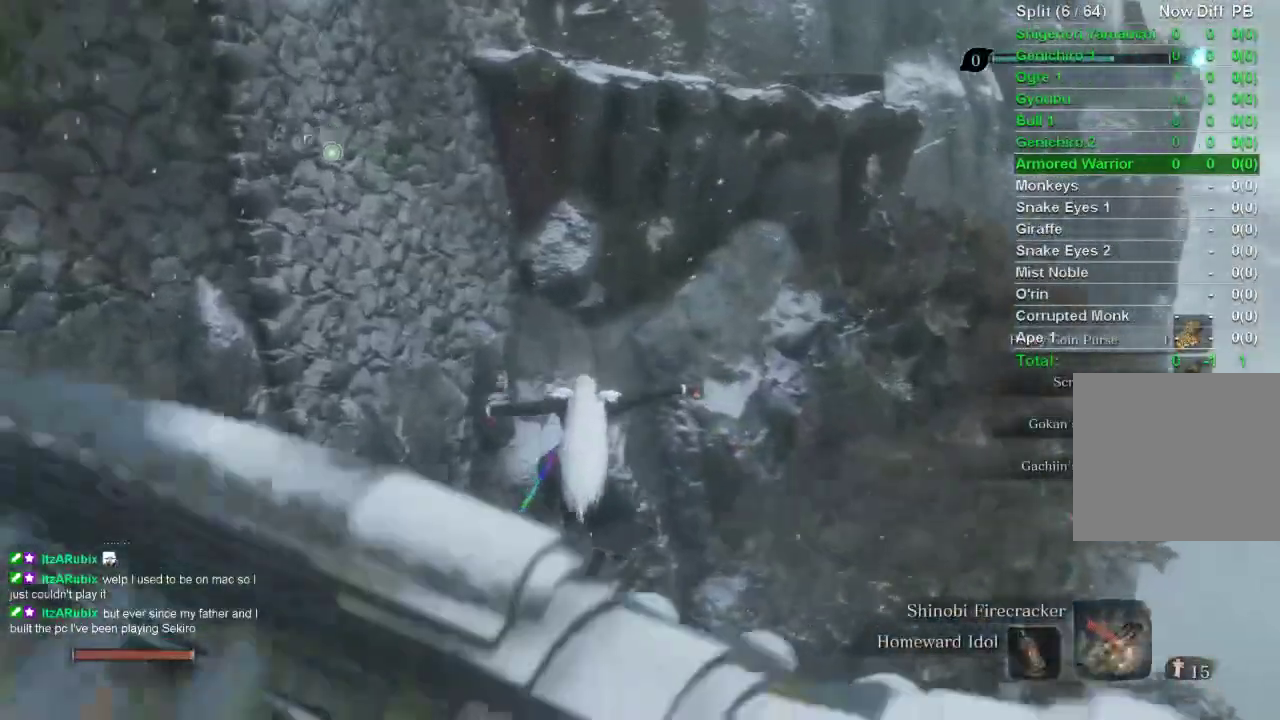
{"buttons": [], "left_stick": "center", "right_stick": "center", "events": [[17, "left_stick", "center"]]}
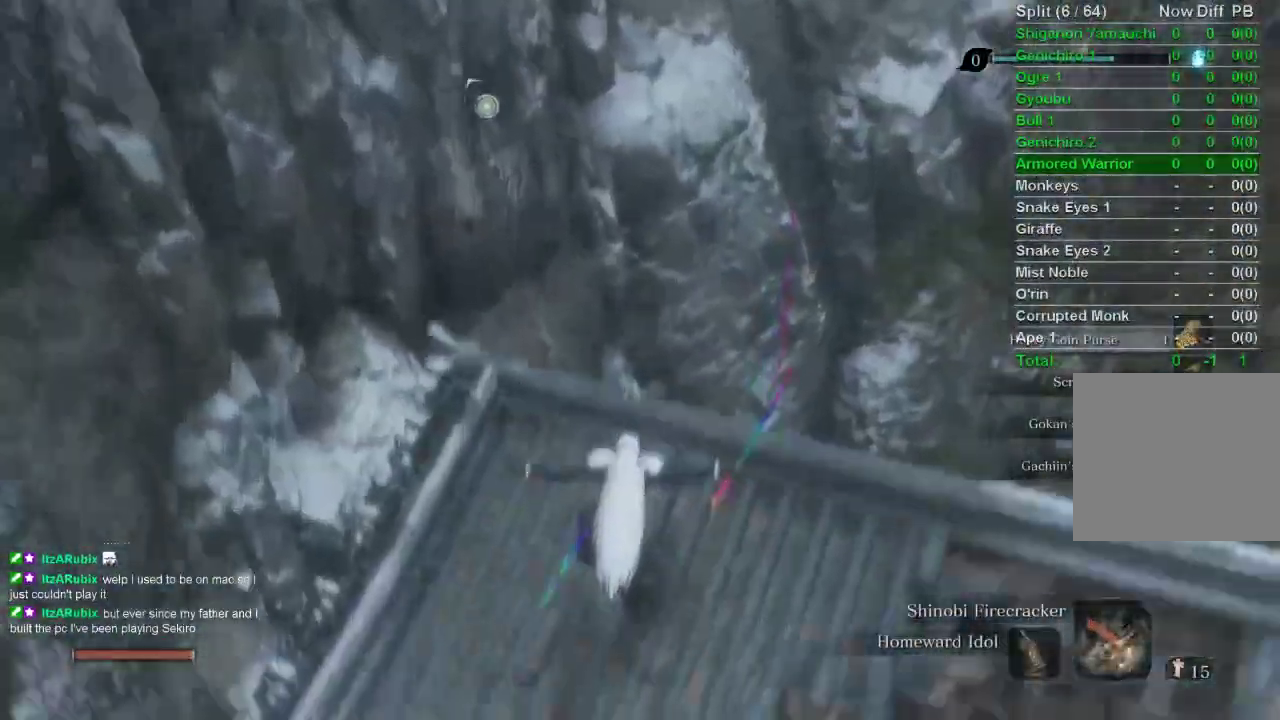
{"buttons": [], "left_stick": "right", "right_stick": "center", "events": [[17, "left_stick", "right"], [33, "right_stick", "down-right"], [433, "right_stick", "center"]]}
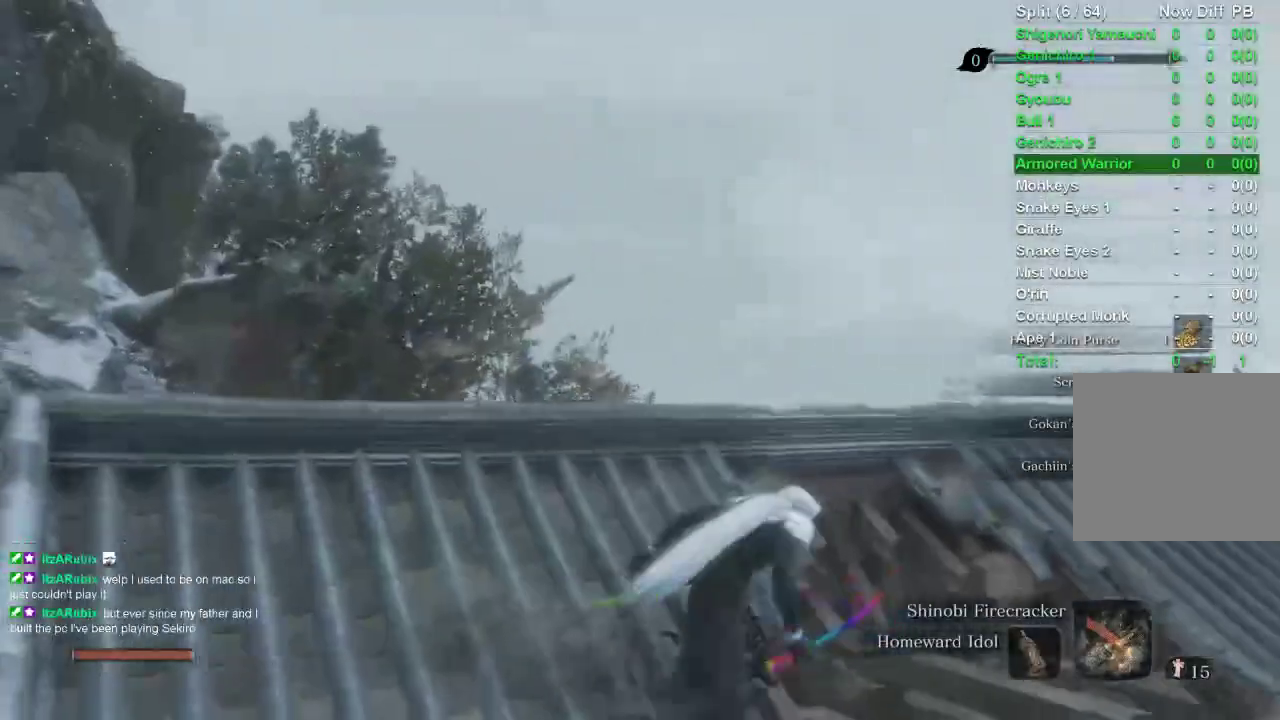
{"buttons": [], "left_stick": "up", "right_stick": "left", "events": [[17, "left_stick", "up-right"], [267, "left_stick", "up"], [350, "right_stick", "up-left"], [433, "right_stick", "left"]]}
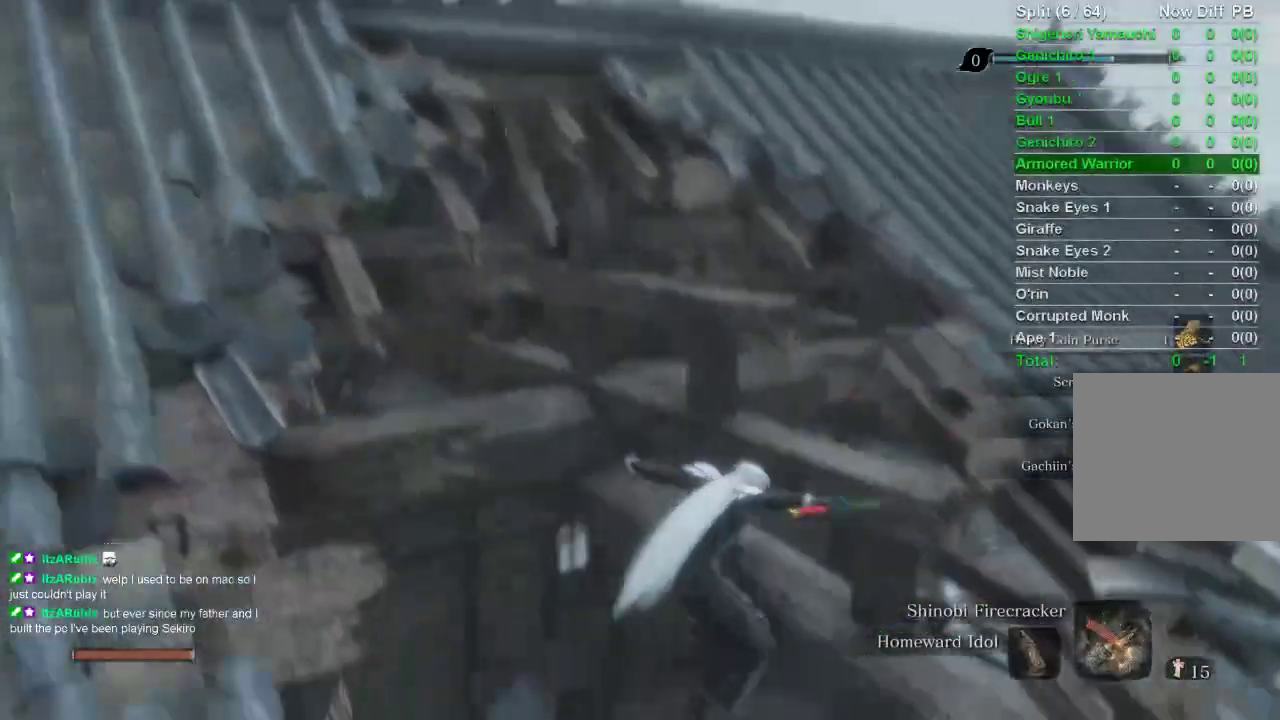
{"buttons": [], "left_stick": "up", "right_stick": "center", "events": [[233, "right_stick", "center"]]}
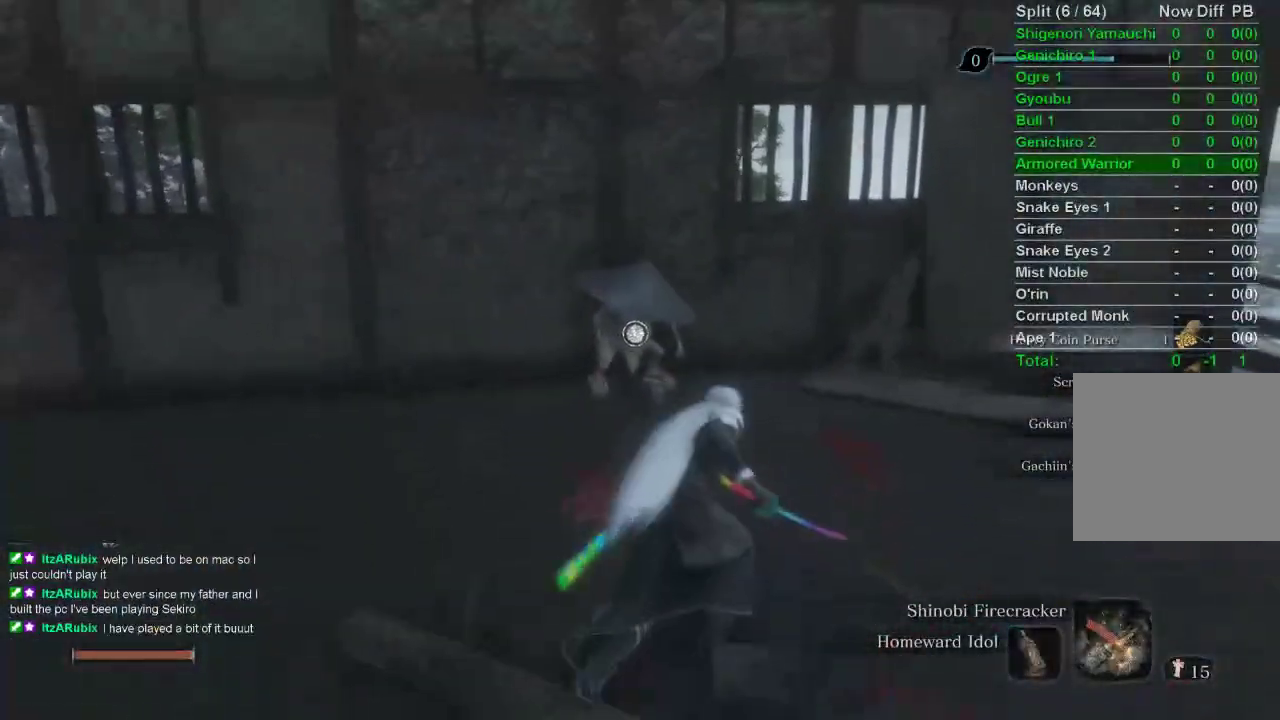
{"buttons": [], "left_stick": "center", "right_stick": "center", "events": [[250, "SQUARE", "down"], [333, "SQUARE", "up"], [400, "SQUARE", "down"], [450, "left_stick", "center"], [467, "SQUARE", "up"]]}
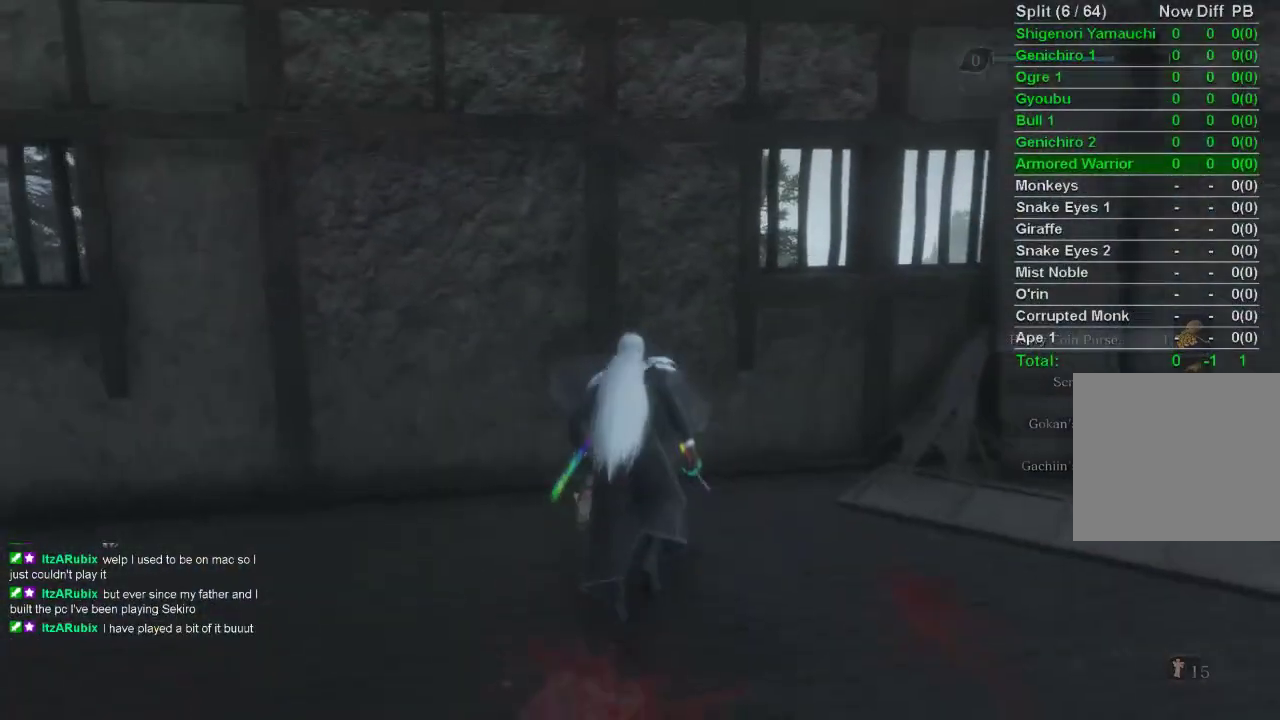
{"buttons": [], "left_stick": "center", "right_stick": "center", "events": [[167, "CROSS", "down"], [183, "right_stick", "right"], [233, "right_stick", "down-right"], [267, "CROSS", "up"], [367, "CROSS", "down"], [467, "CROSS", "up"], [483, "right_stick", "center"]]}
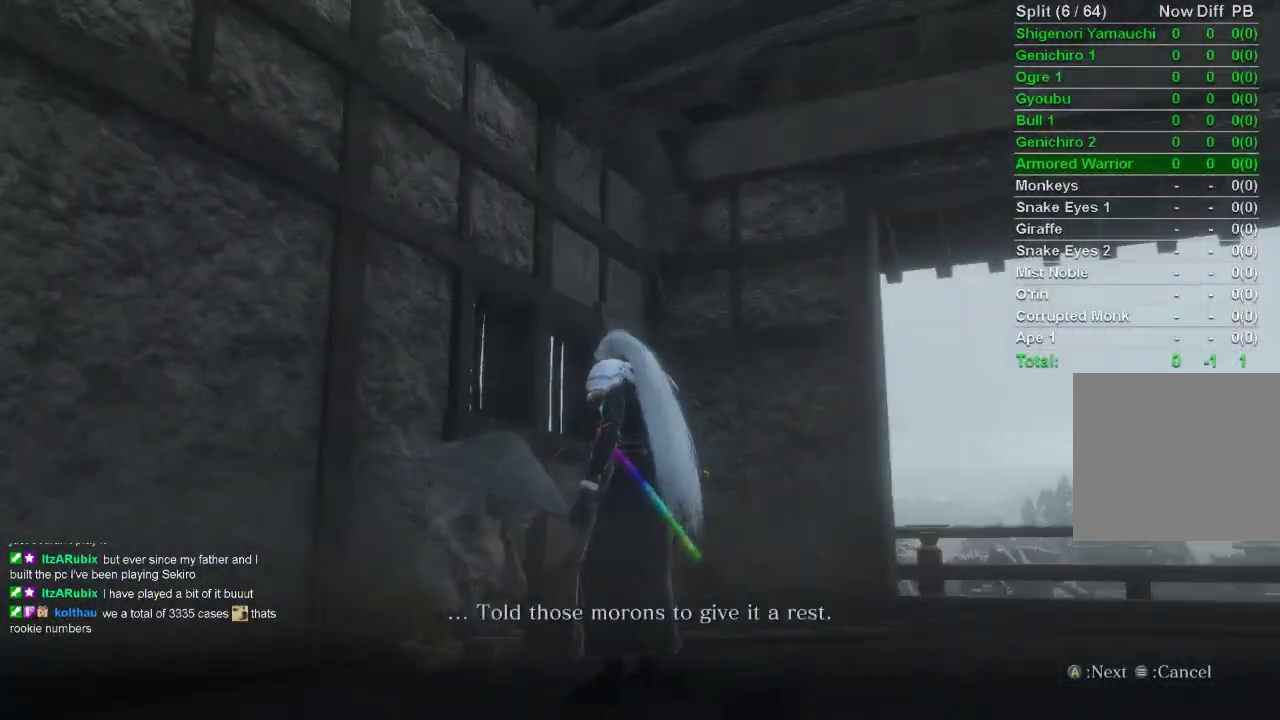
{"buttons": [], "left_stick": "center", "right_stick": "center", "events": [[50, "CROSS", "down"], [117, "CROSS", "up"], [217, "CROSS", "down"], [300, "CROSS", "up"], [367, "CROSS", "down"], [467, "CROSS", "up"]]}
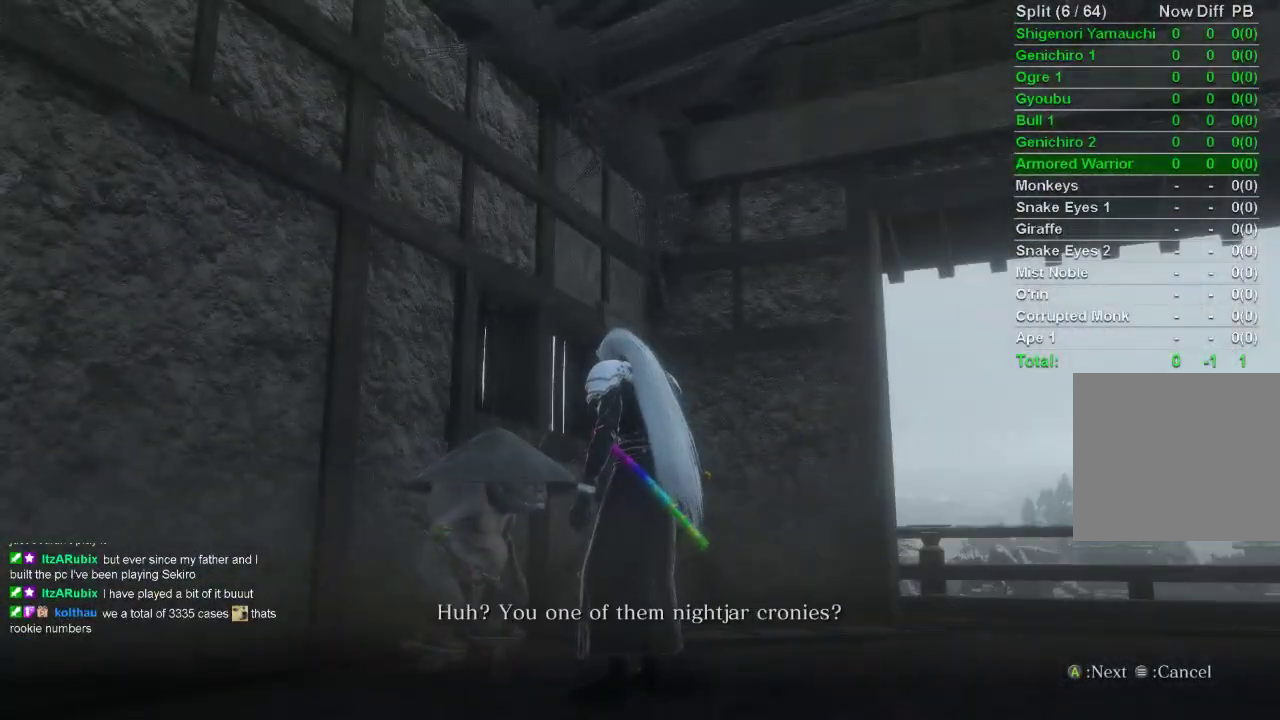
{"buttons": ["CROSS"], "left_stick": "center", "right_stick": "center", "events": [[17, "CROSS", "down"], [133, "CROSS", "up"], [167, "CROSS", "down"], [250, "CROSS", "up"], [333, "CROSS", "down"], [400, "CROSS", "up"], [467, "CROSS", "down"]]}
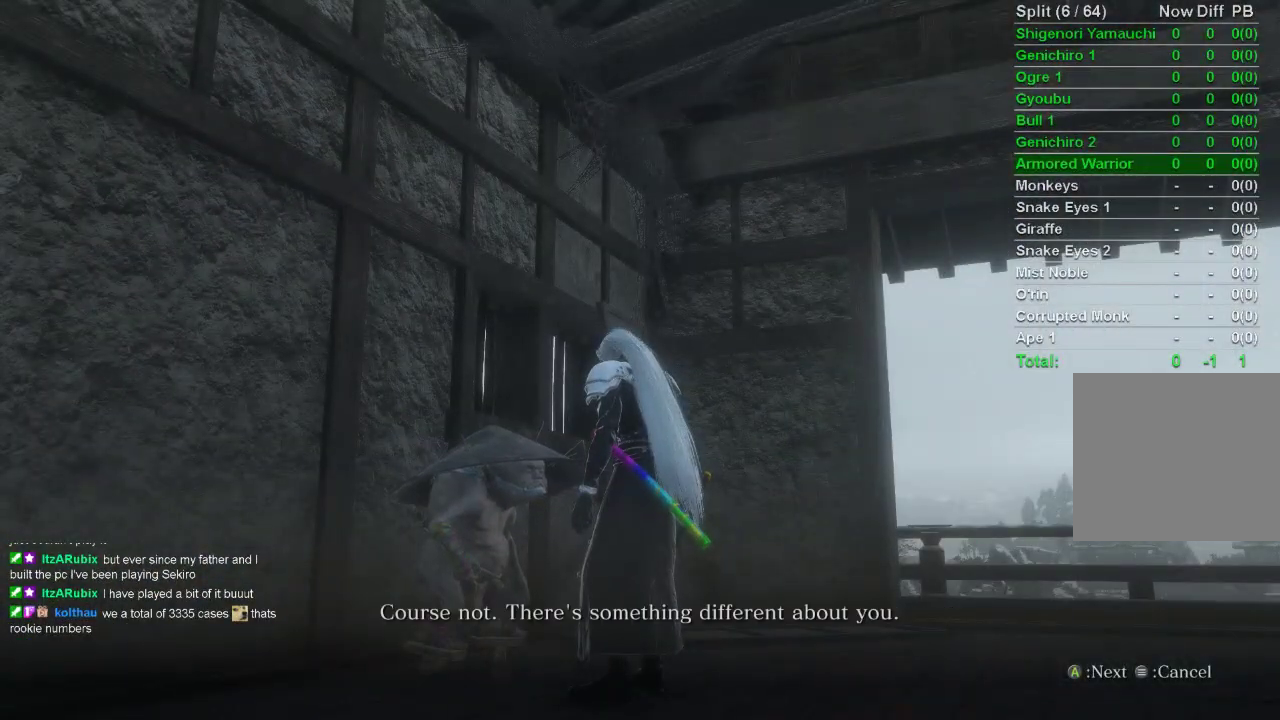
{"buttons": ["CROSS"], "left_stick": "center", "right_stick": "center", "events": [[50, "CROSS", "up"], [150, "CROSS", "down"], [200, "CROSS", "up"], [283, "CROSS", "down"], [367, "CROSS", "up"], [433, "CROSS", "down"]]}
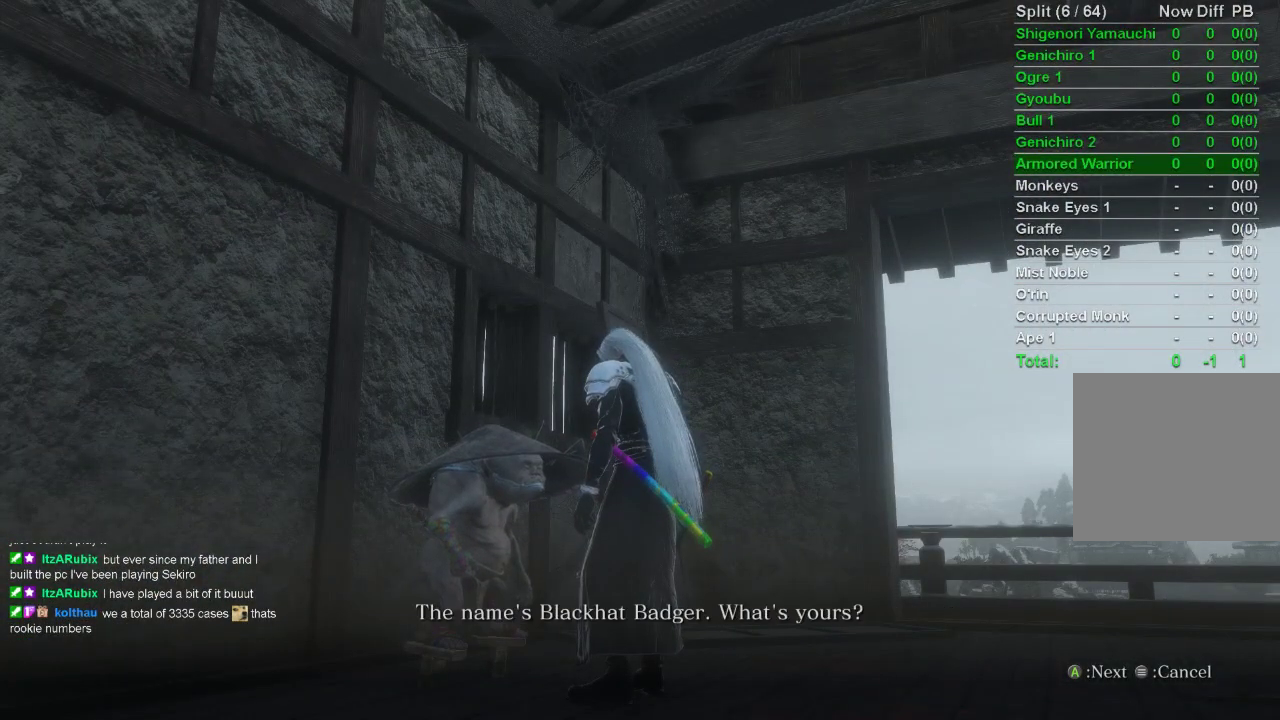
{"buttons": [], "left_stick": "center", "right_stick": "center", "events": [[17, "CROSS", "up"], [83, "CROSS", "down"], [183, "CROSS", "up"], [250, "CROSS", "down"], [317, "CROSS", "up"], [400, "CROSS", "down"], [483, "CROSS", "up"]]}
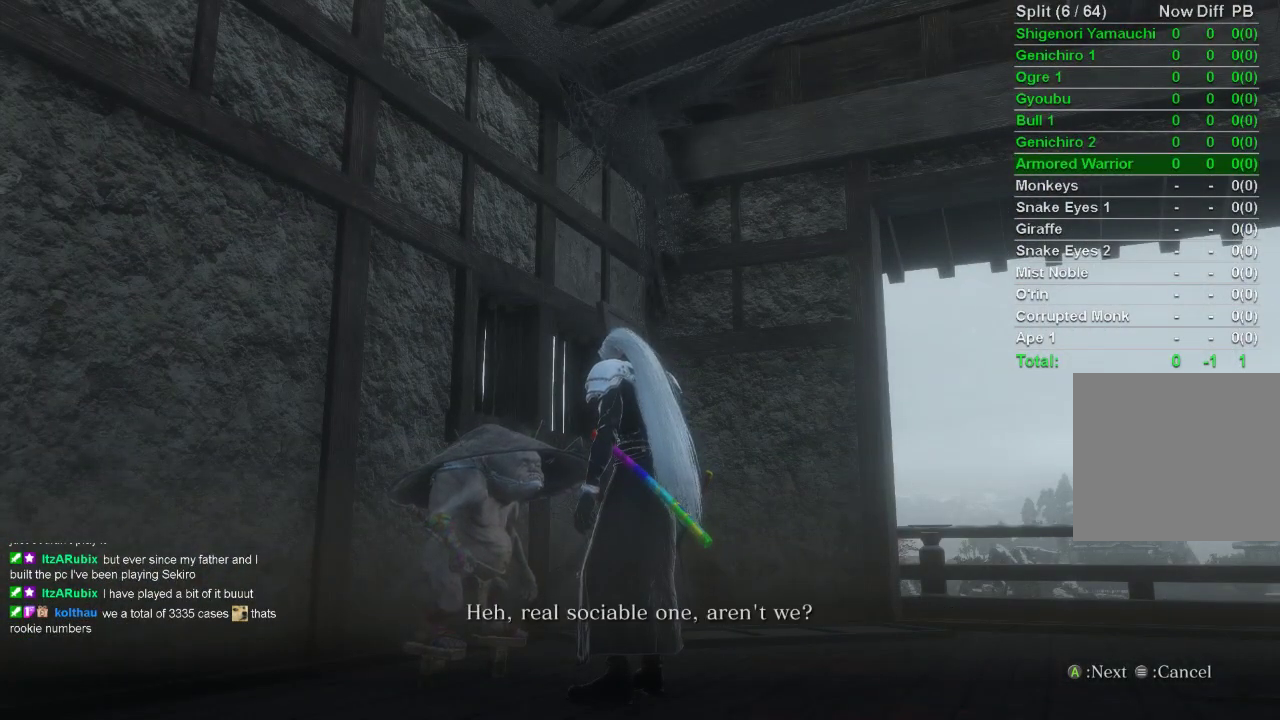
{"buttons": [], "left_stick": "center", "right_stick": "center", "events": [[67, "CROSS", "down"], [133, "CROSS", "up"], [217, "CROSS", "down"], [300, "CROSS", "up"], [383, "CROSS", "down"], [467, "CROSS", "up"]]}
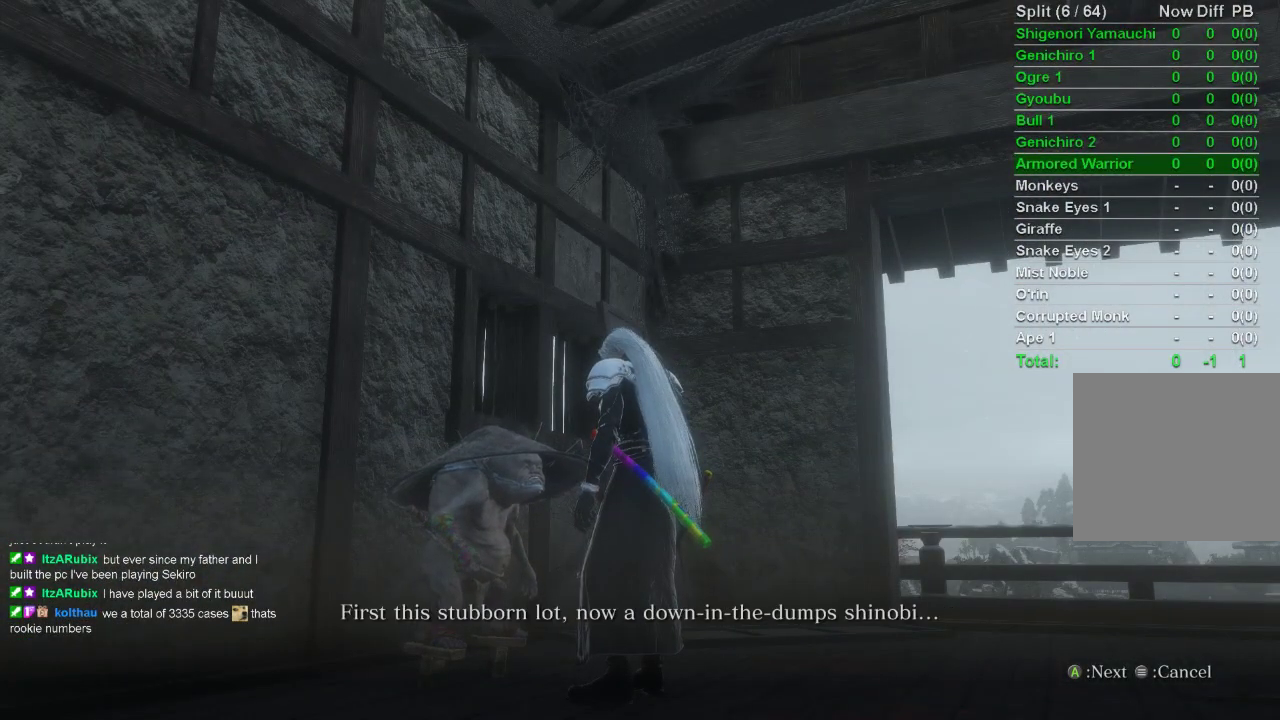
{"buttons": [], "left_stick": "center", "right_stick": "center", "events": [[50, "CROSS", "down"], [117, "CROSS", "up"], [200, "CROSS", "down"], [283, "CROSS", "up"], [350, "CROSS", "down"], [433, "CROSS", "up"]]}
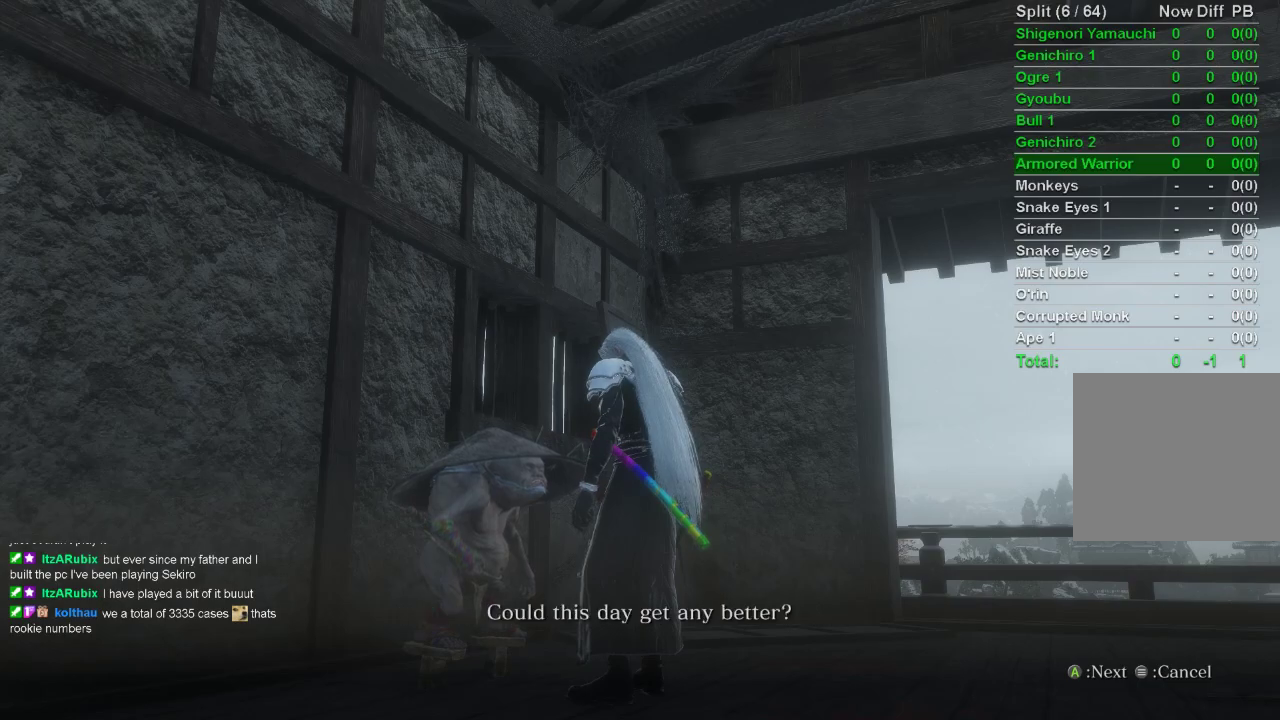
{"buttons": ["CROSS"], "left_stick": "center", "right_stick": "center", "events": [[17, "CROSS", "down"], [83, "CROSS", "up"], [167, "CROSS", "down"], [250, "CROSS", "up"], [317, "CROSS", "down"], [417, "CROSS", "up"], [483, "CROSS", "down"]]}
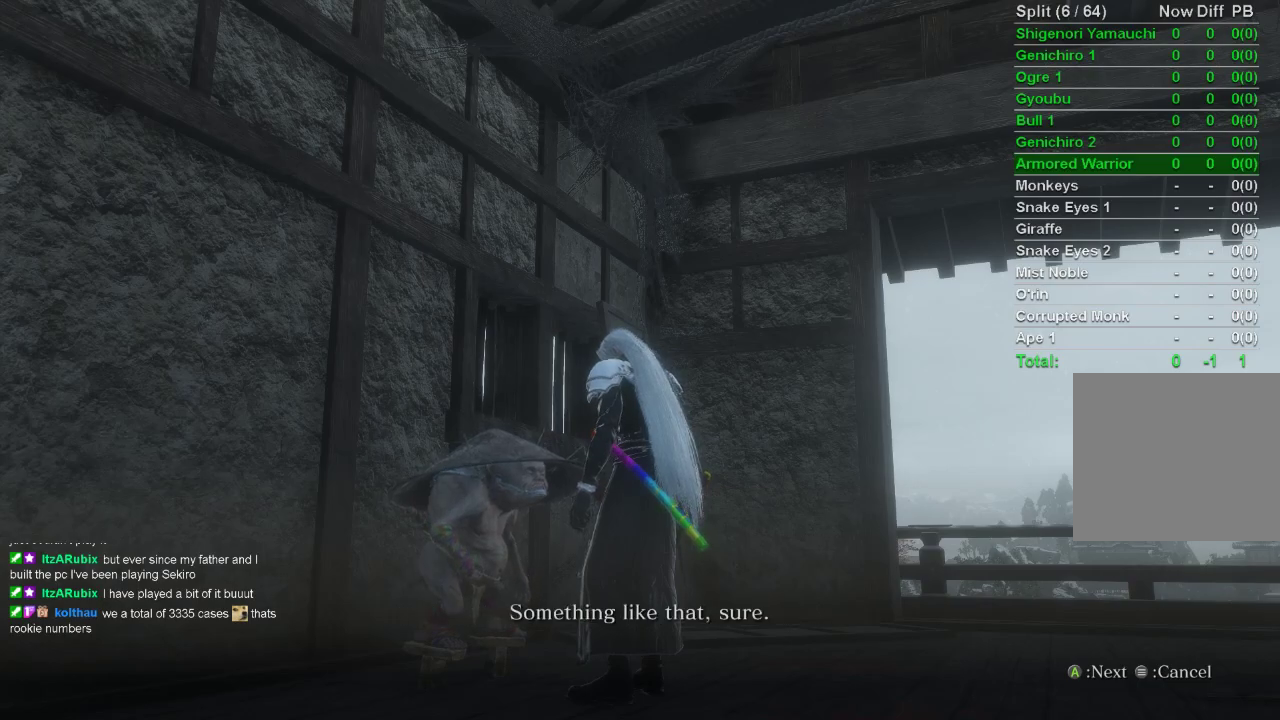
{"buttons": ["CROSS"], "left_stick": "center", "right_stick": "center", "events": [[67, "CROSS", "up"], [150, "CROSS", "down"], [217, "CROSS", "up"], [300, "CROSS", "down"], [383, "CROSS", "up"], [450, "CROSS", "down"]]}
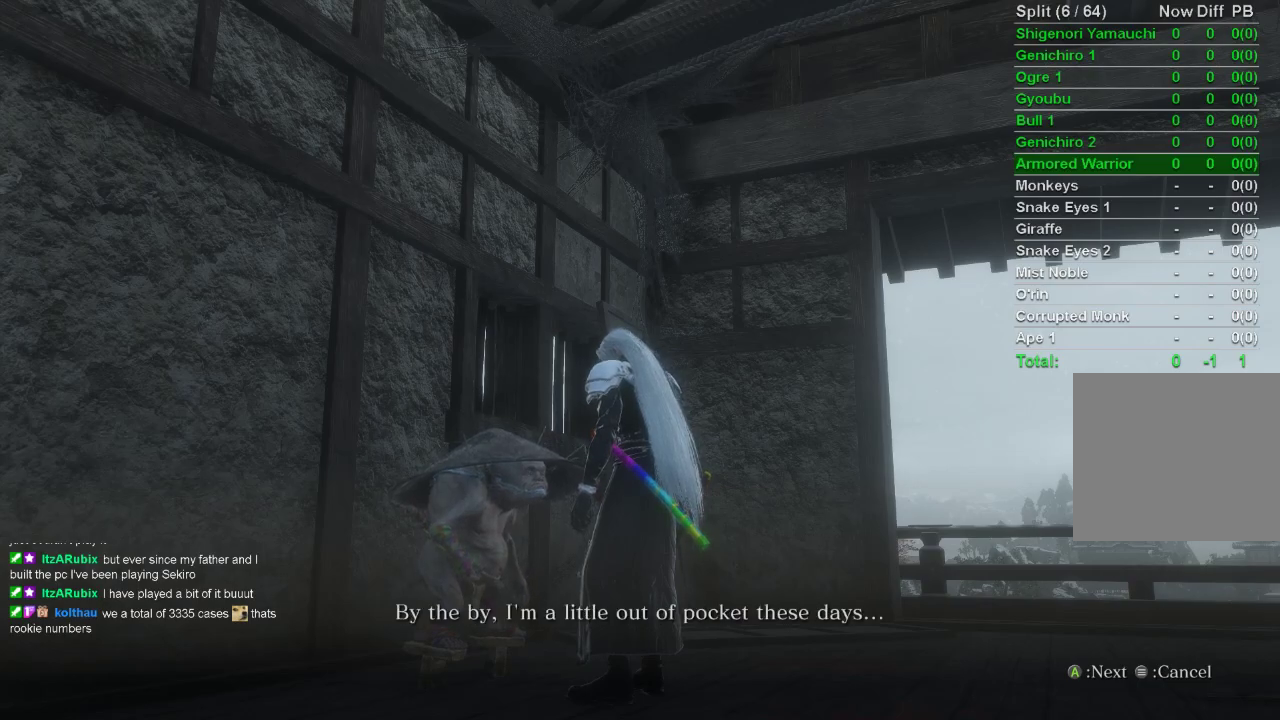
{"buttons": ["CROSS"], "left_stick": "center", "right_stick": "center", "events": [[33, "CROSS", "up"], [117, "CROSS", "down"], [200, "CROSS", "up"], [283, "CROSS", "down"], [350, "CROSS", "up"], [433, "CROSS", "down"]]}
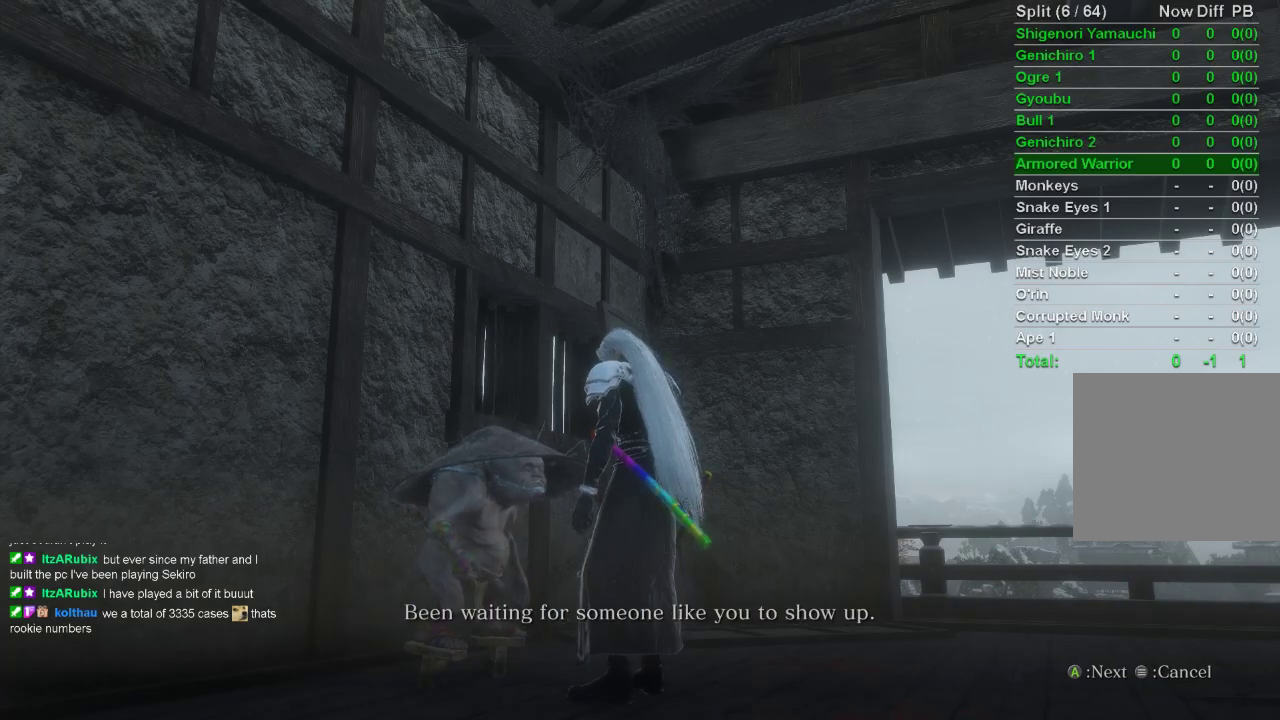
{"buttons": [], "left_stick": "center", "right_stick": "center", "events": [[17, "CROSS", "up"], [83, "CROSS", "down"], [183, "CROSS", "up"], [267, "CROSS", "down"], [333, "CROSS", "up"]]}
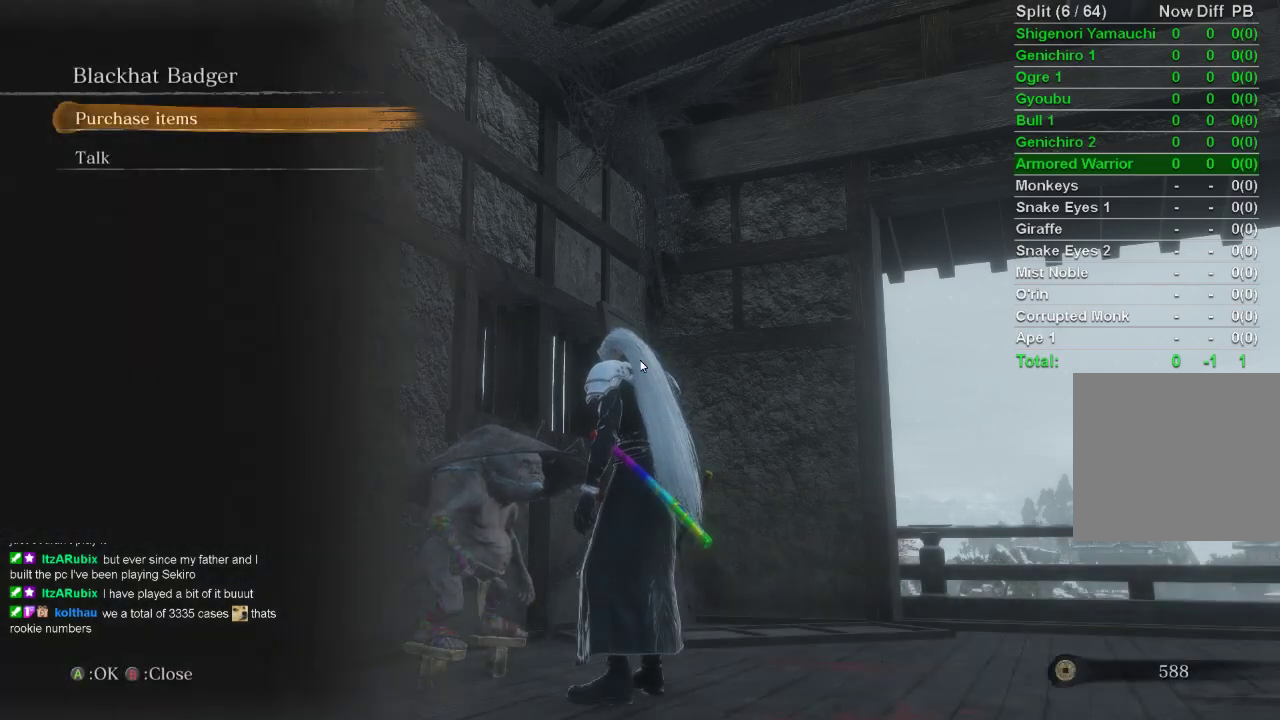
{"buttons": ["CROSS"], "left_stick": "center", "right_stick": "center", "events": [[67, "CROSS", "down"], [200, "CROSS", "up"], [400, "CROSS", "down"]]}
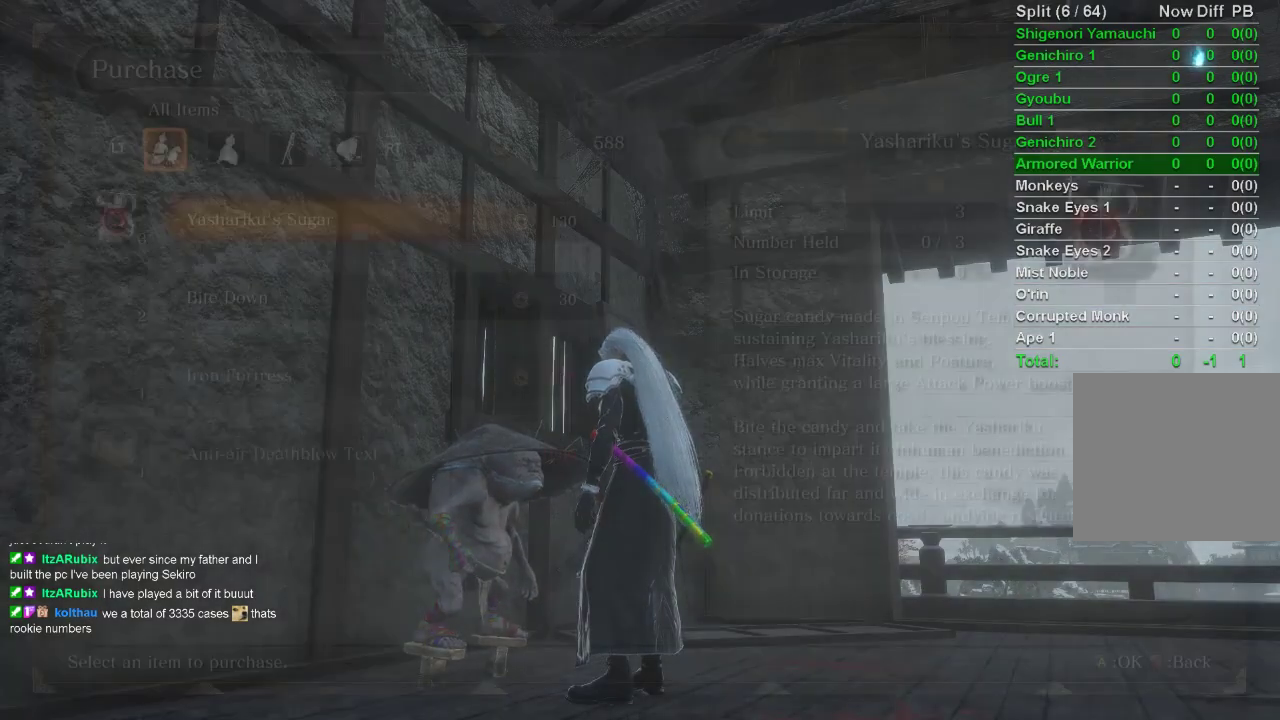
{"buttons": ["DPAD_DOWN"], "left_stick": "center", "right_stick": "center", "events": [[33, "CROSS", "up"], [217, "CROSS", "down"], [367, "CROSS", "up"], [433, "DPAD_DOWN", "down"]]}
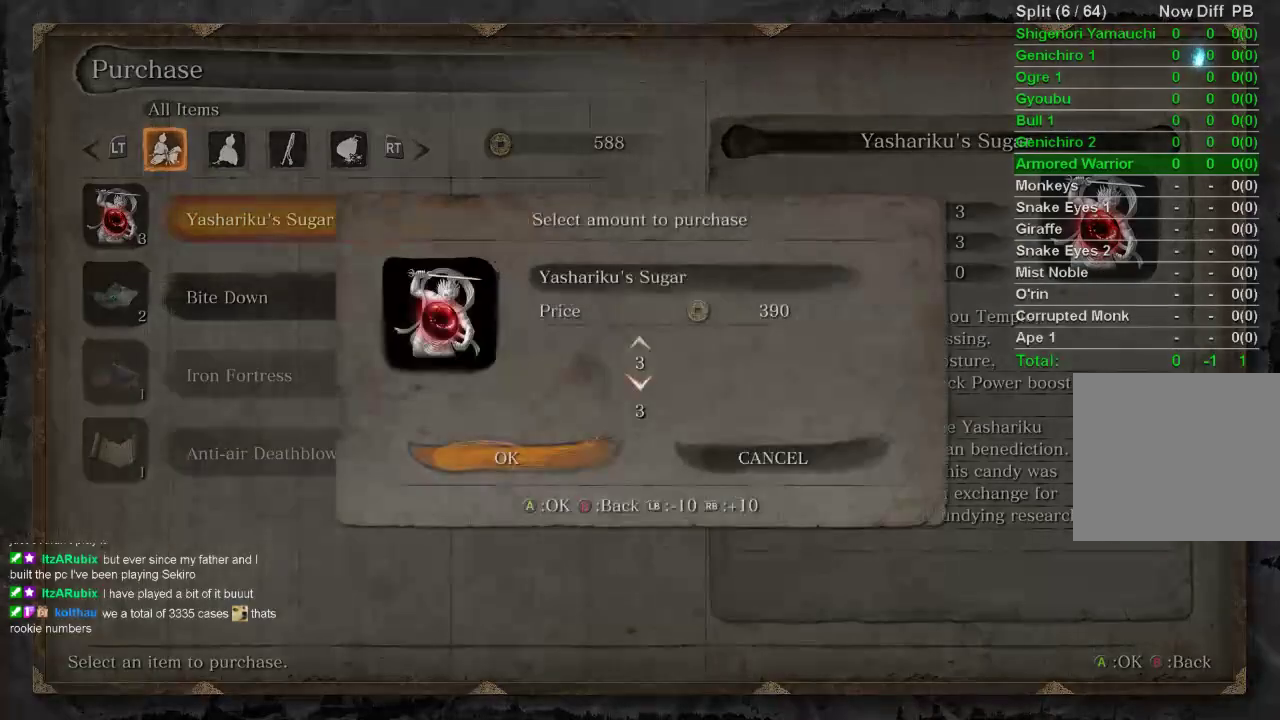
{"buttons": [], "left_stick": "center", "right_stick": "center", "events": [[50, "DPAD_DOWN", "up"], [67, "CROSS", "down"], [233, "CROSS", "up"]]}
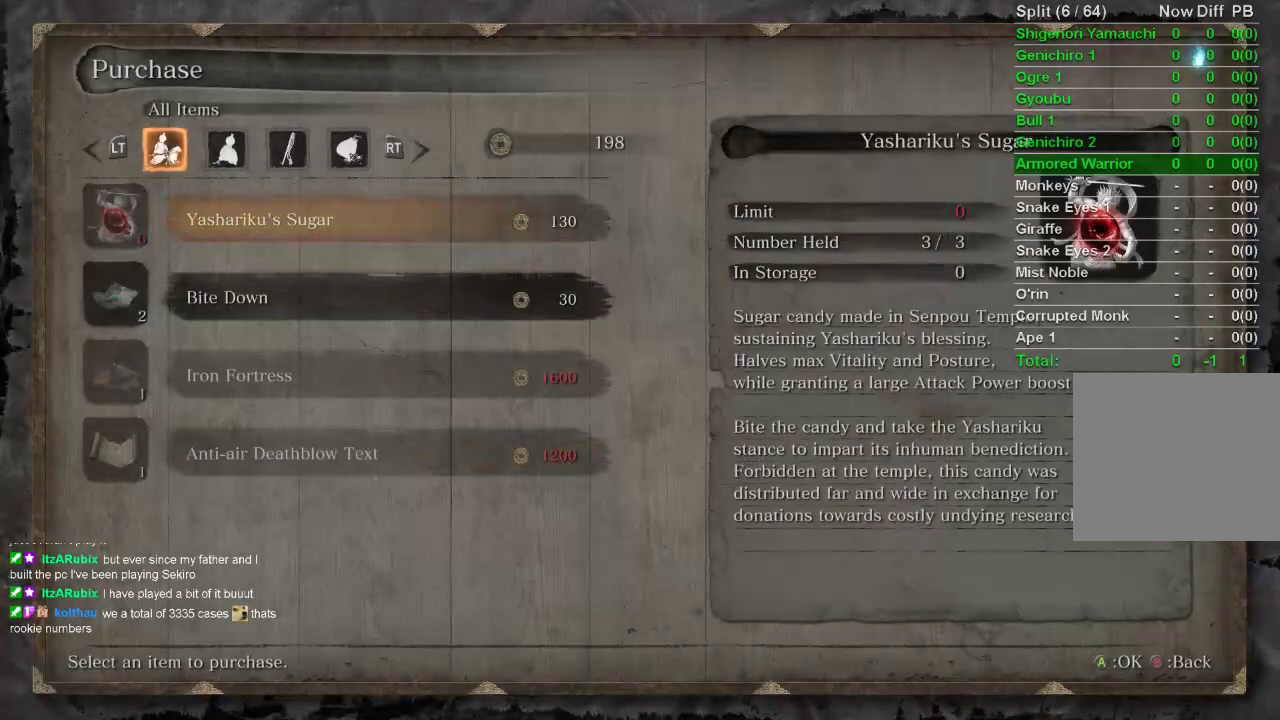
{"buttons": ["CIRCLE"], "left_stick": "center", "right_stick": "center", "events": [[133, "CIRCLE", "down"], [250, "CIRCLE", "up"], [317, "CIRCLE", "down"], [400, "CIRCLE", "up"], [483, "CIRCLE", "down"]]}
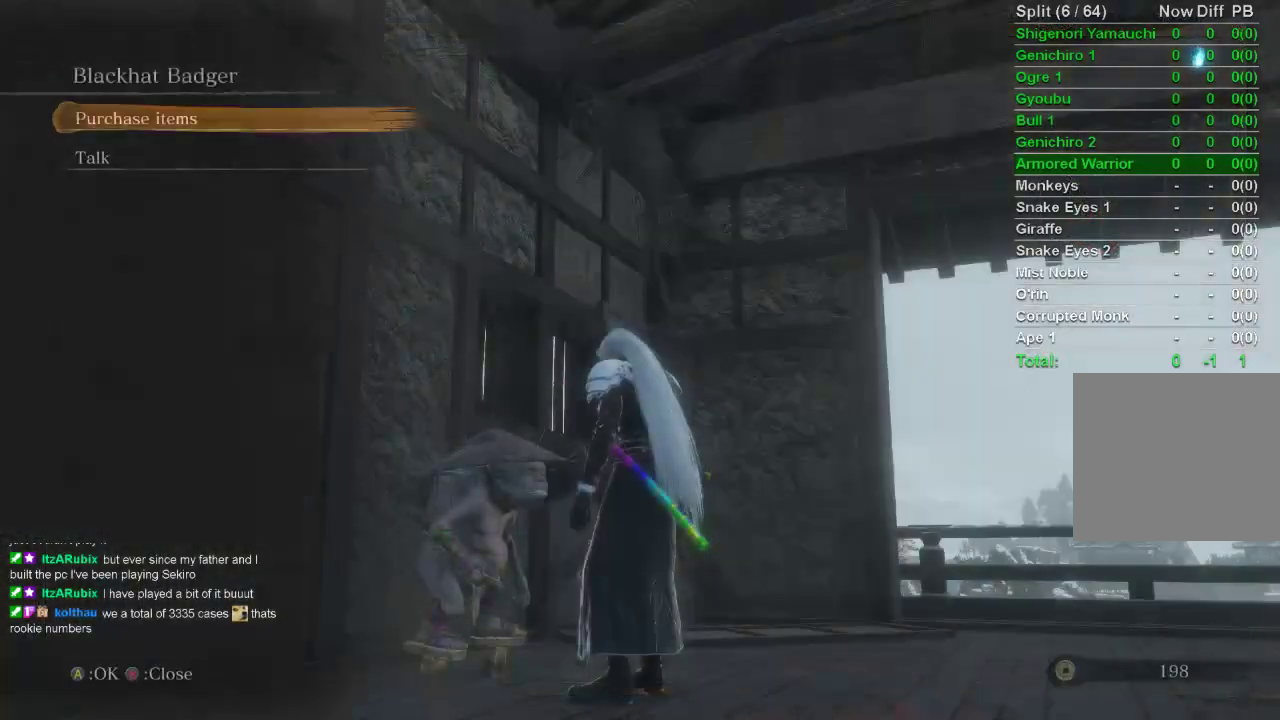
{"buttons": [], "left_stick": "center", "right_stick": "center", "events": [[50, "CIRCLE", "up"], [150, "CIRCLE", "down"], [200, "CIRCLE", "up"], [283, "CIRCLE", "down"], [367, "CIRCLE", "up"]]}
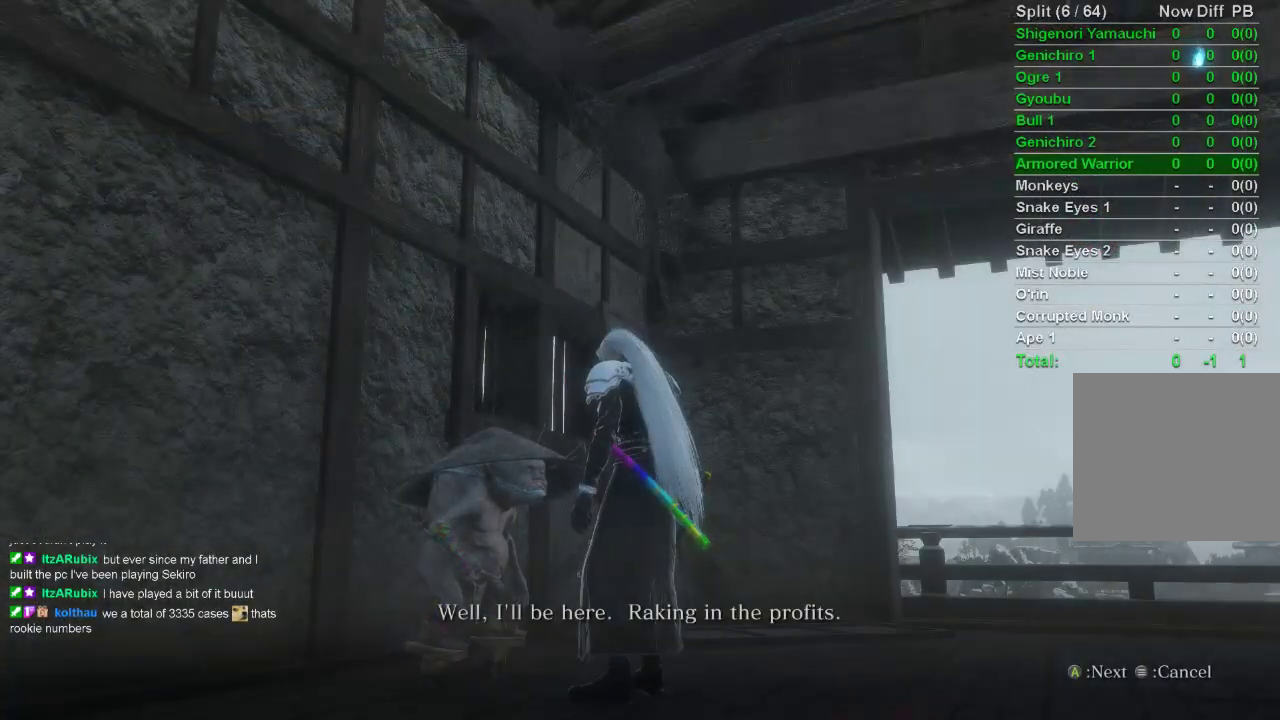
{"buttons": [], "left_stick": "center", "right_stick": "center", "events": []}
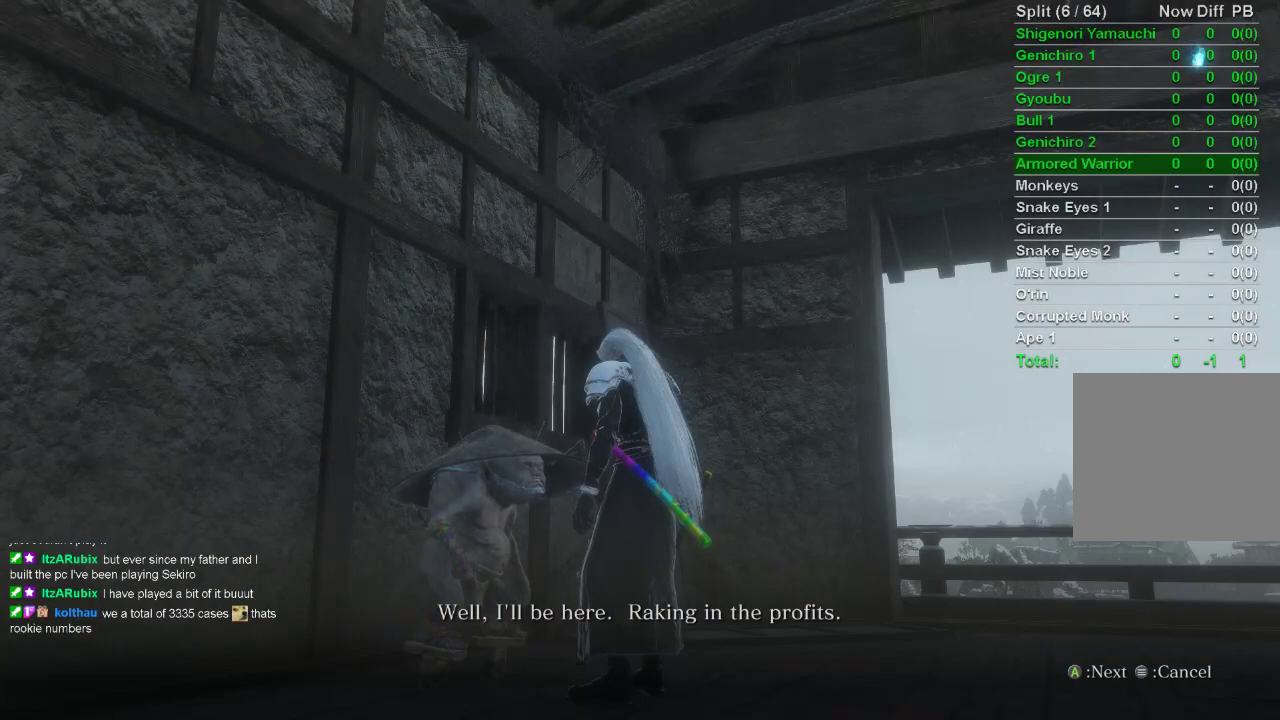
{"buttons": [], "left_stick": "center", "right_stick": "center", "events": [[50, "START", "down"], [150, "START", "up"], [233, "START", "down"], [300, "START", "up"]]}
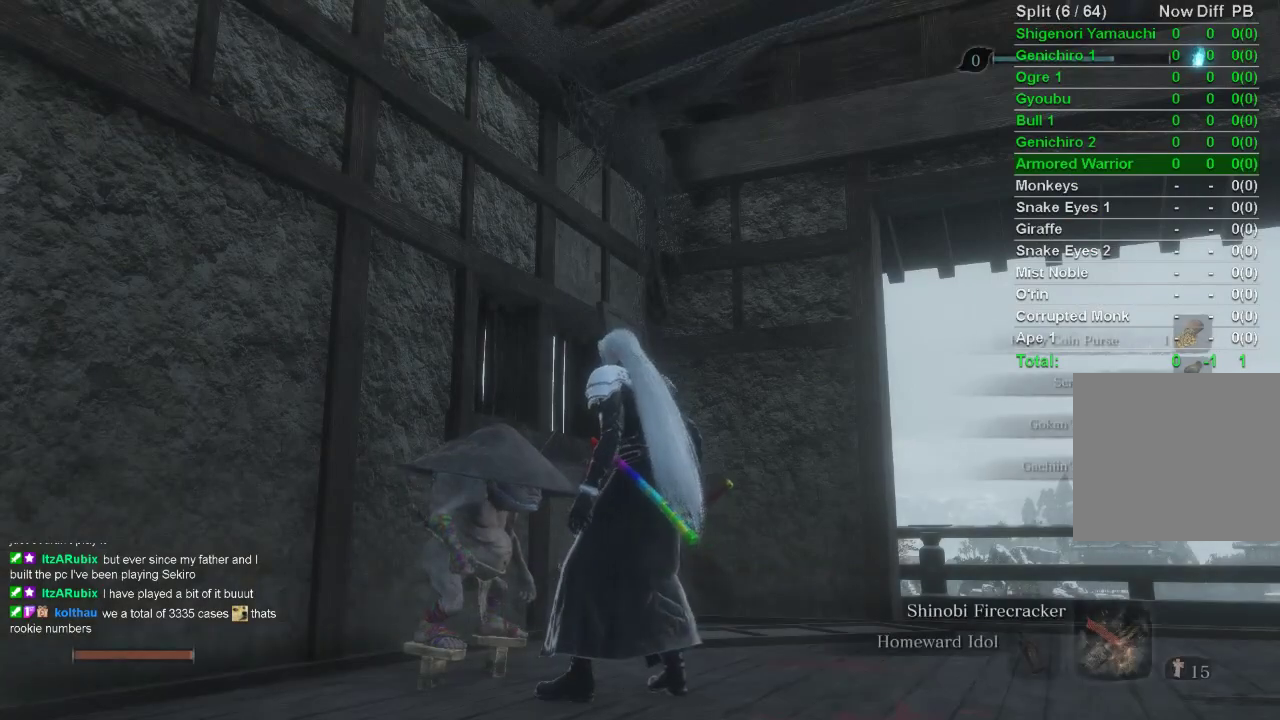
{"buttons": [], "left_stick": "center", "right_stick": "center", "events": []}
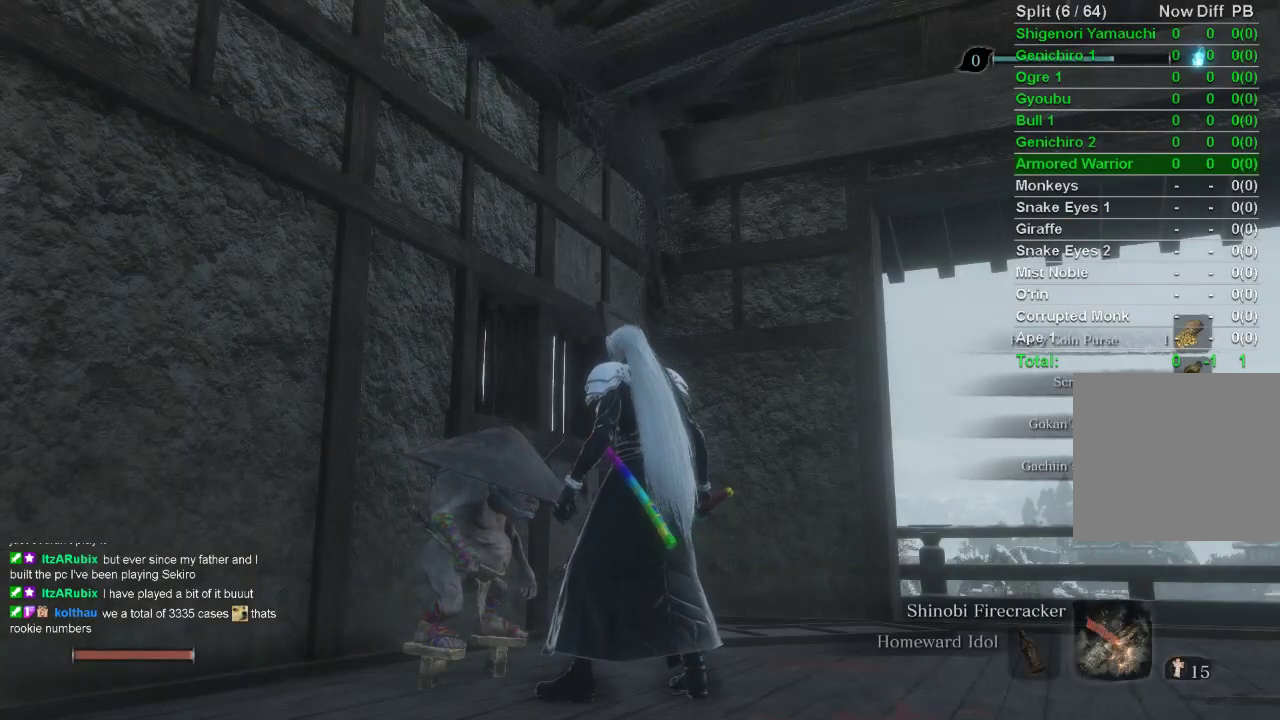
{"buttons": ["DPAD_UP"], "left_stick": "center", "right_stick": "center", "events": [[317, "DPAD_UP", "down"], [400, "DPAD_UP", "up"], [467, "DPAD_UP", "down"]]}
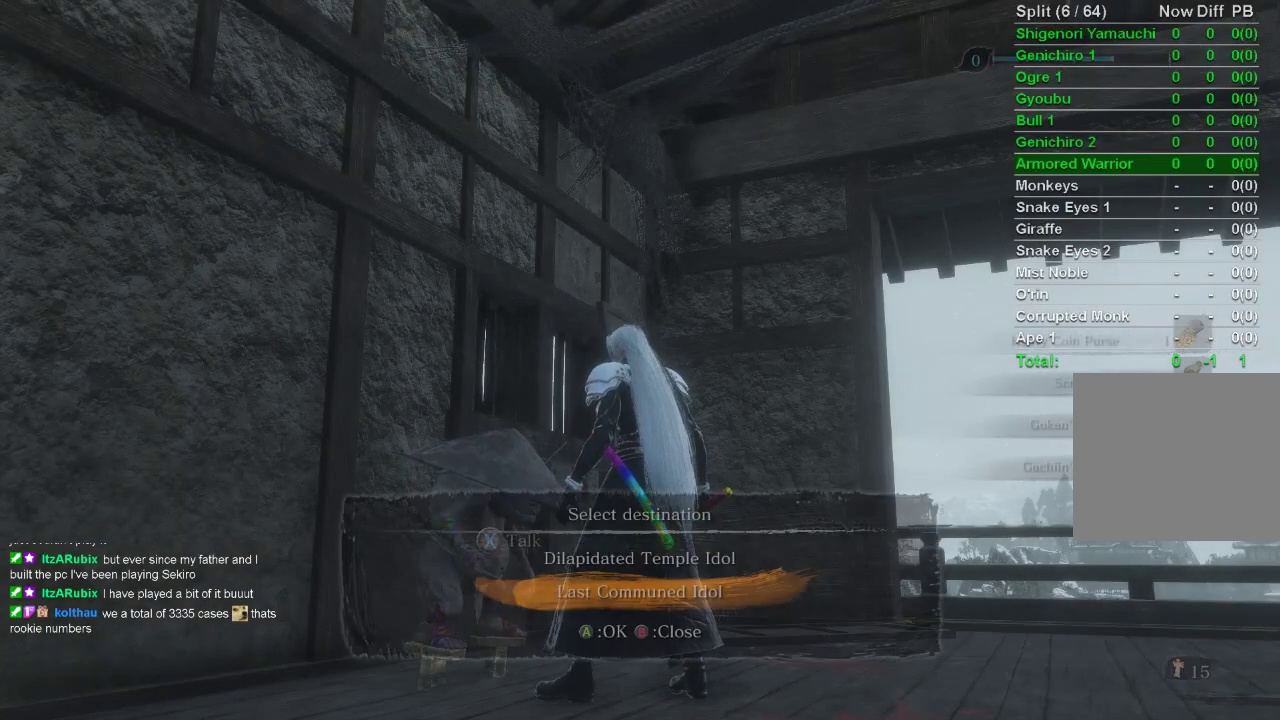
{"buttons": [], "left_stick": "center", "right_stick": "center", "events": [[33, "DPAD_UP", "up"], [67, "CROSS", "down"], [133, "CROSS", "up"], [217, "CROSS", "down"], [283, "CROSS", "up"], [350, "CROSS", "down"], [450, "CROSS", "up"]]}
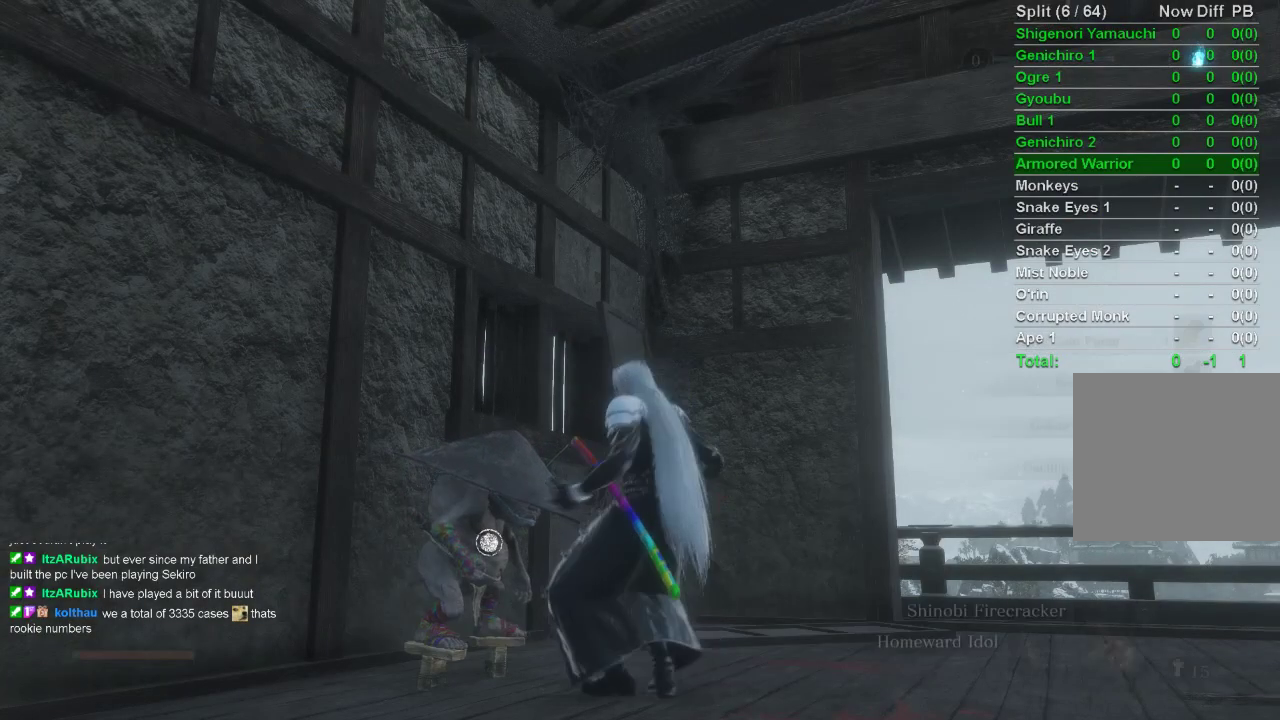
{"buttons": [], "left_stick": "center", "right_stick": "center", "events": [[100, "DPAD_LEFT", "down"], [150, "DPAD_LEFT", "up"], [217, "DPAD_LEFT", "down"], [300, "DPAD_LEFT", "up"]]}